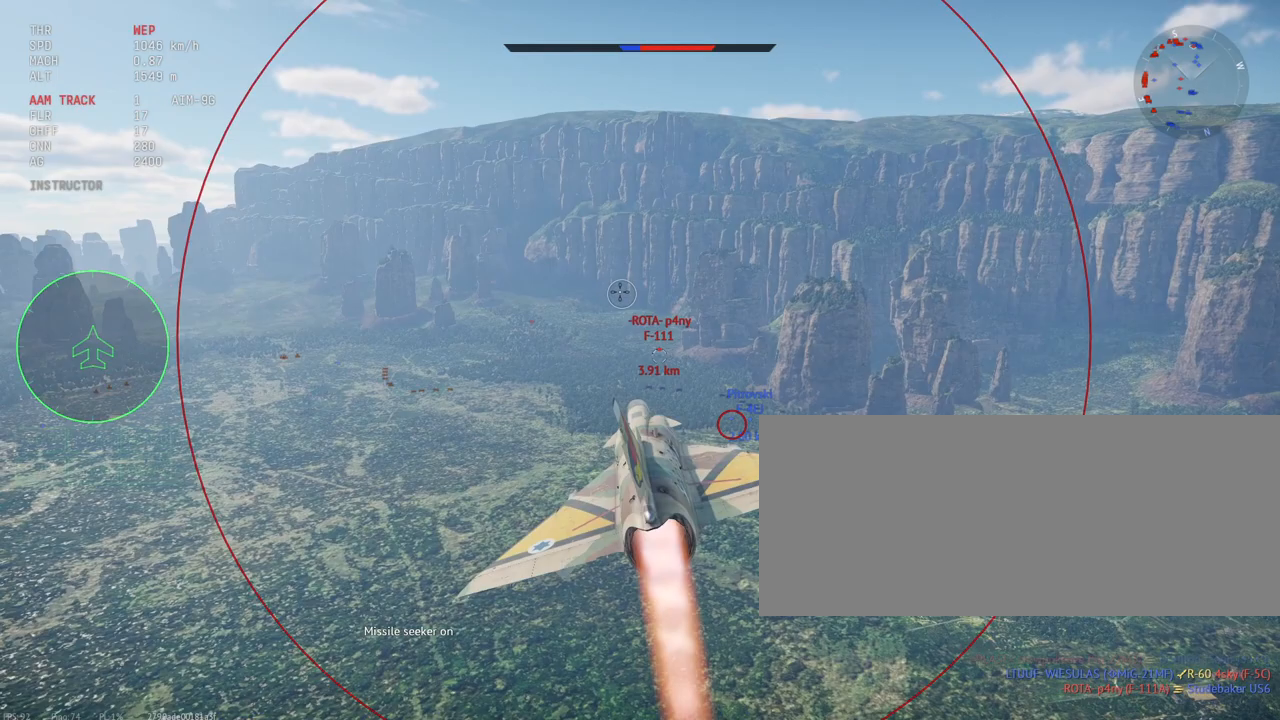
Gameplay with keyboard and mouse; each line is a JSON object with the keys and mouse buttons held at the frame after it. "events" lists presses ("down") and releases ("up") of ".", "/", "0", "1", "2", "3", "4", "5", "6", "7", "8", "9", "a", "alt_l", "alt_r", "b", "backslash", "backspace", "c", "caps_lock", "comma", "ctrl_l", "ctrl_r", "d", "e", "equals", "escape", "f", "f1", "f10", "f11", "f12", "f2", "f3", "f4", "f5", "f6", "f7", "f8", "f9", "g", "h", "i", "j", "k", "l", "lbracket", "m", "minus", "n", "o", "p", "q", "quote", "r", "rbracket", "return", "s", "semicolon", "shift_l", "shift_r", "space", "super_l", "super_r", "t", "tab", "tilde", "u", "v", "w", "x", "y", "z", "mouse_left", "mouse_wheel", "mouse_right", "mouse_mb4" and "mouse_mb5" between this image and that frame as [ms after this image, input, new state], when the widget could be followed in between. "mouse_left", "mouse_wheel", "mouse_right", "mouse_mb4", "mouse_mb5" = the "left", "wheel", "right", "mb4", "mb5" buttons of the "mouse" list. No other keys are recorded. "wheel" means that the mouse wheel is clicked or scrolled. Mouse movement is not recorded.
{"keys": ["shift_l"], "mouse": []}
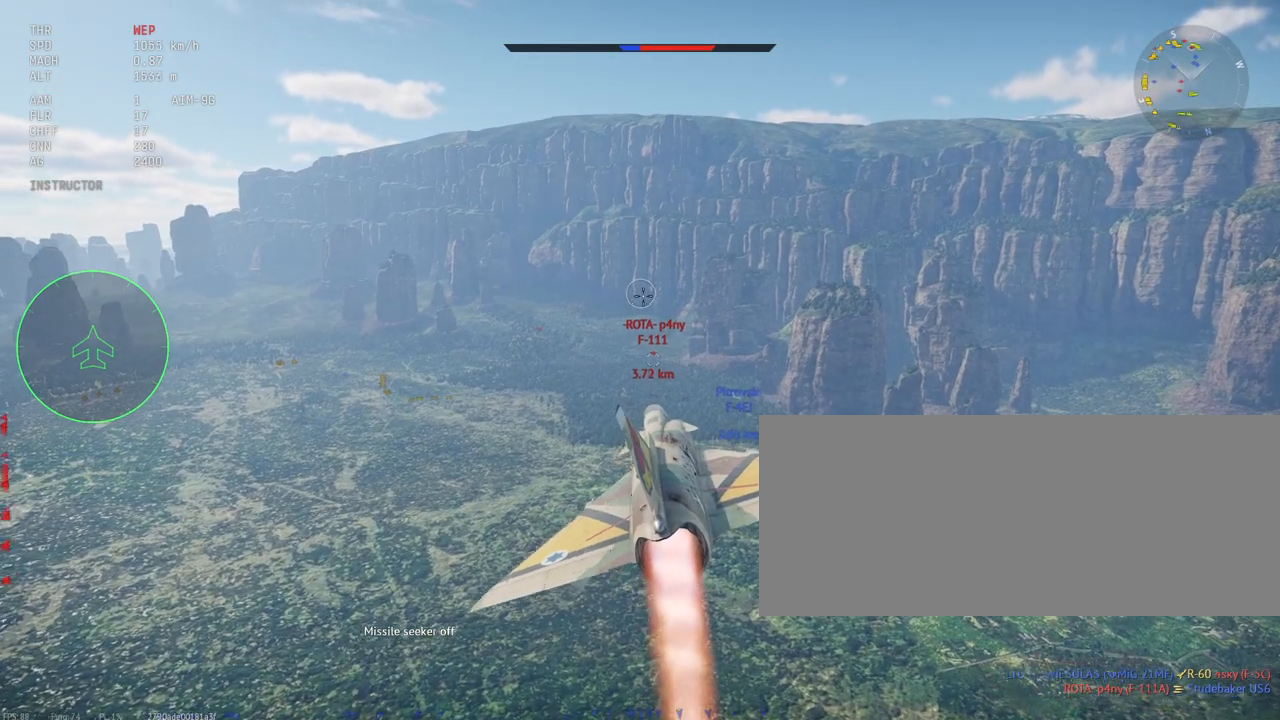
{"keys": ["shift_l"], "mouse": [], "events": []}
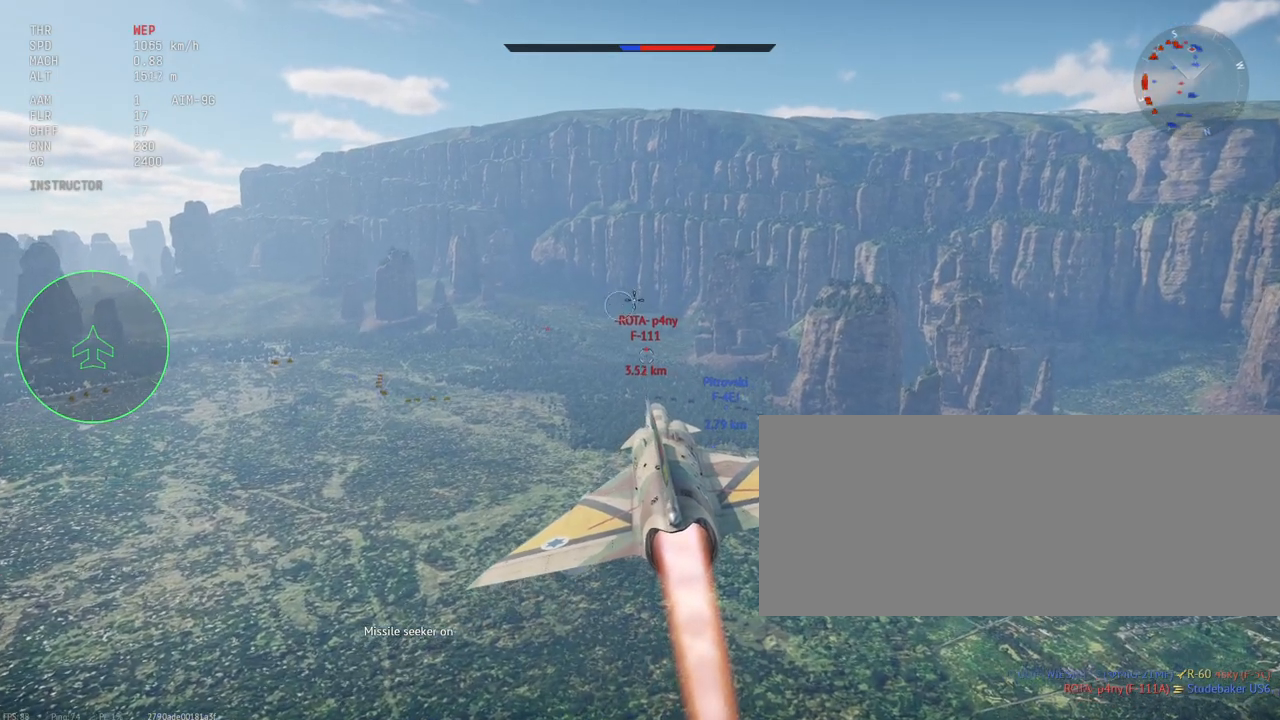
{"keys": ["shift_l"], "mouse": [], "events": []}
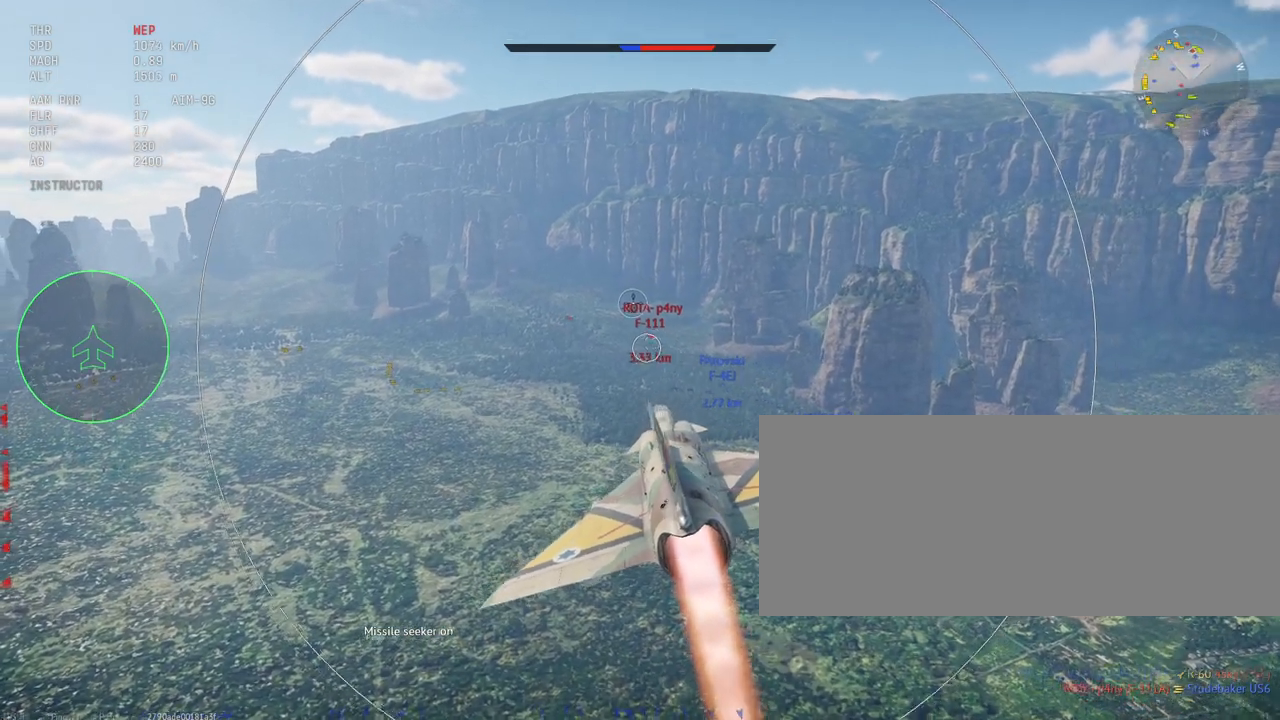
{"keys": ["shift_l"], "mouse": [], "events": []}
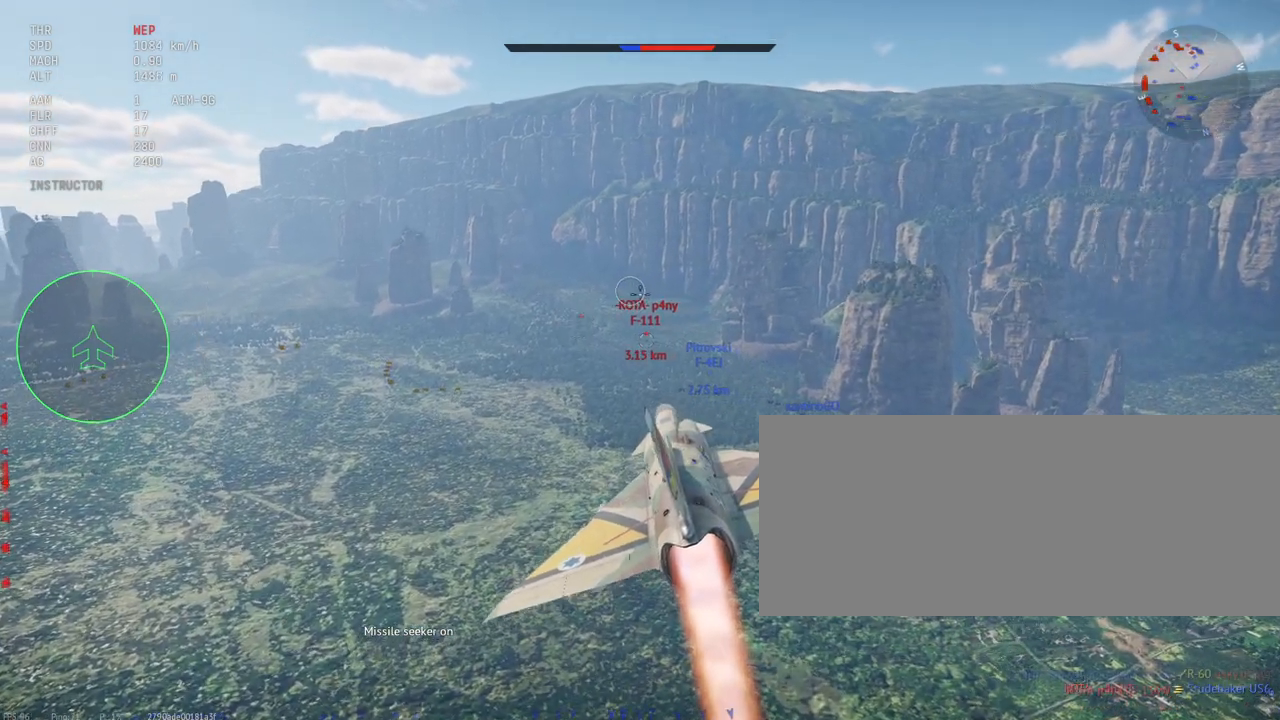
{"keys": ["shift_l"], "mouse": [], "events": []}
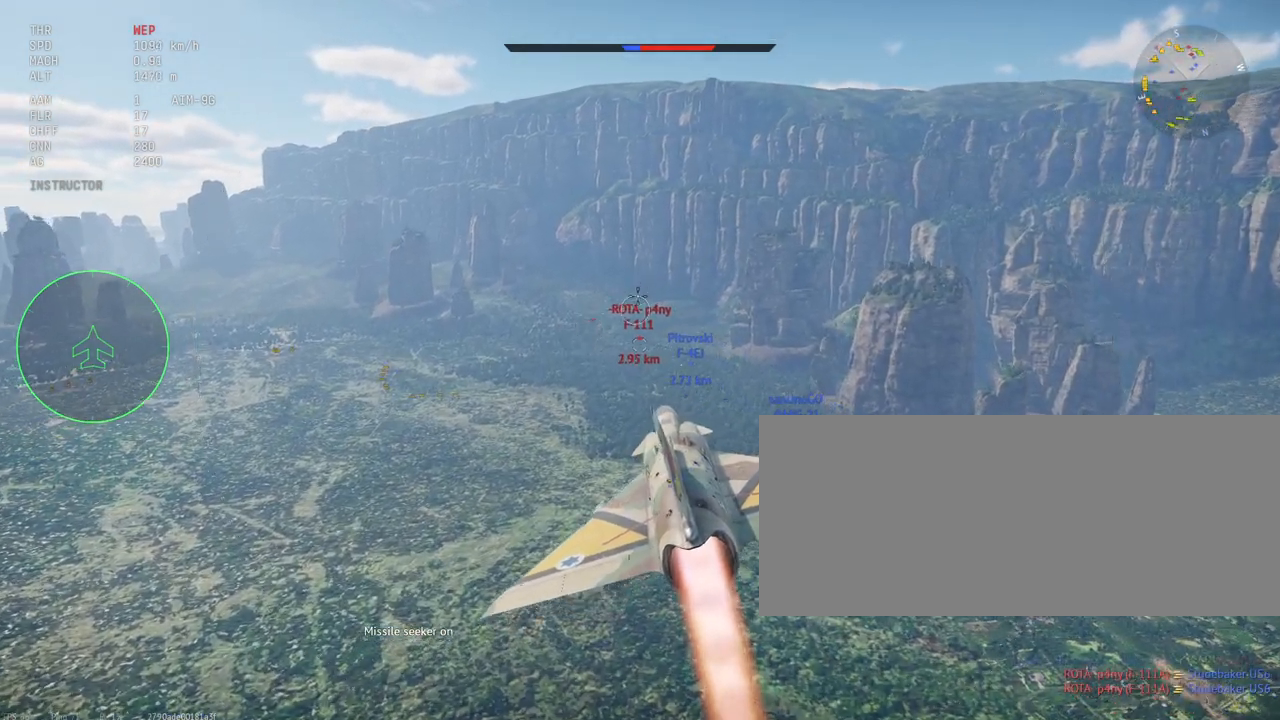
{"keys": ["shift_l"], "mouse": [], "events": [[117, "mouse_mb4", "down"], [283, "mouse_mb4", "up"]]}
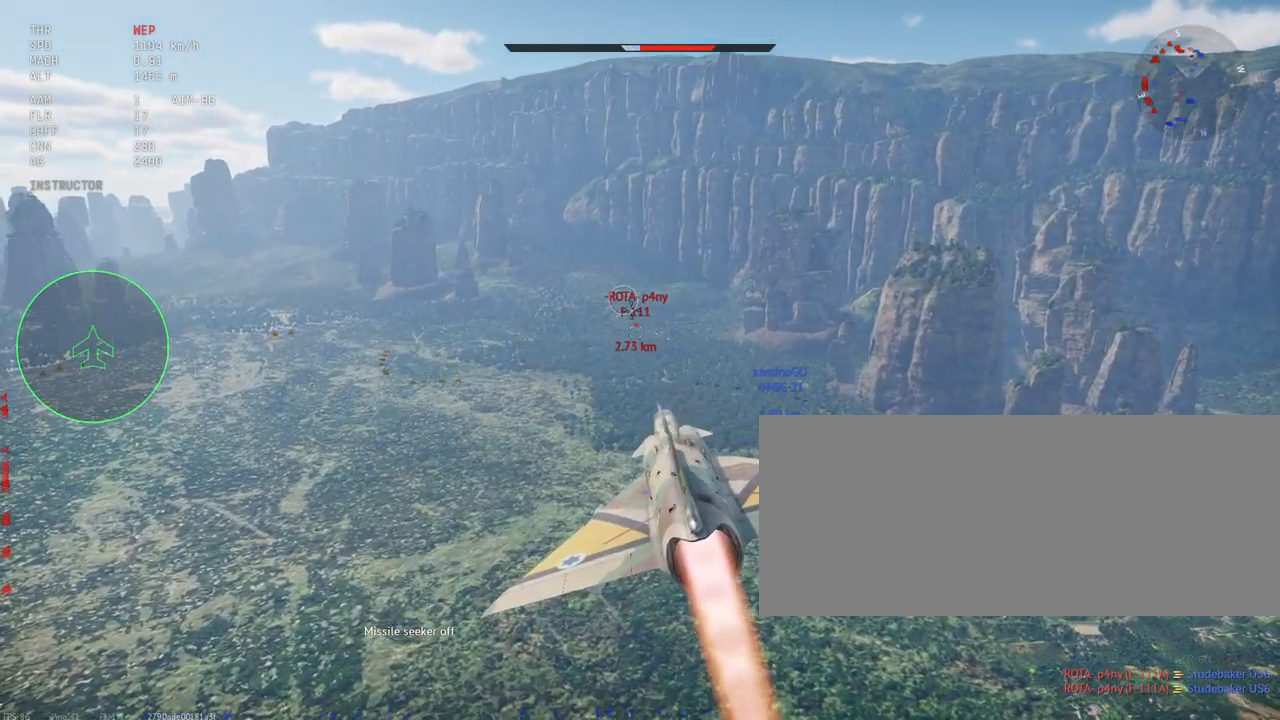
{"keys": ["shift_l"], "mouse": [], "events": [[217, "mouse_mb4", "down"], [333, "mouse_mb4", "up"]]}
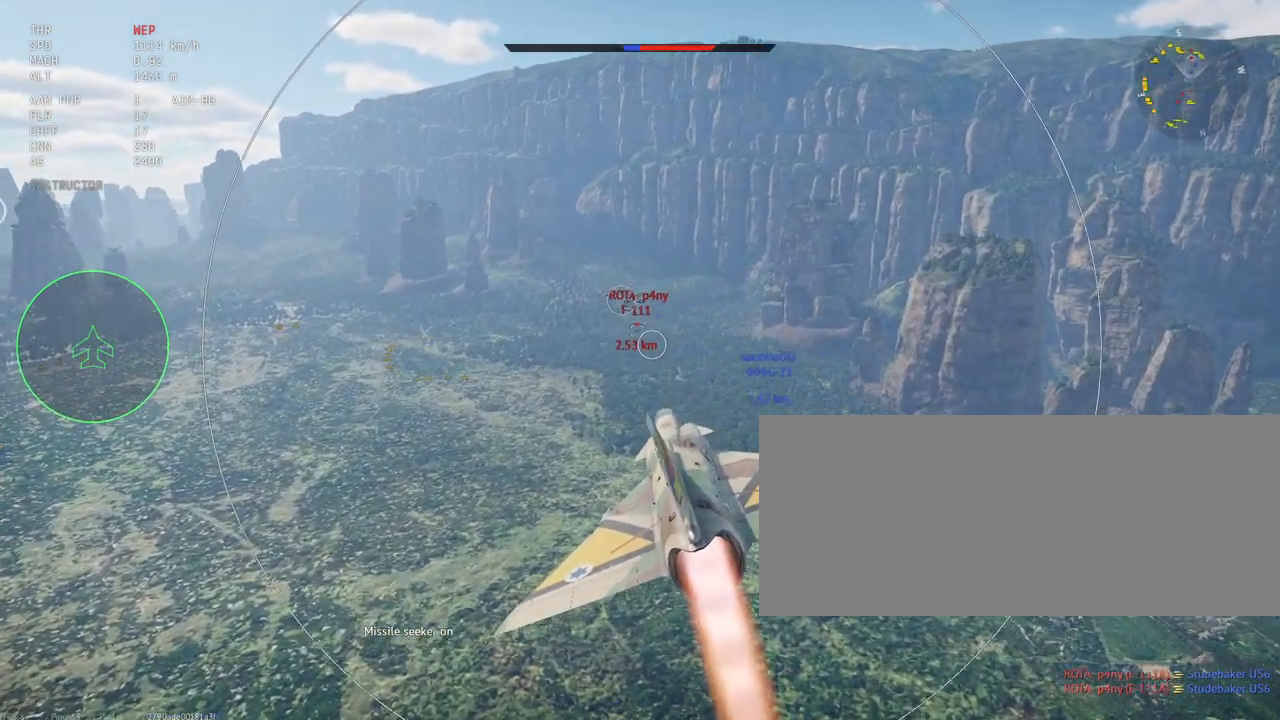
{"keys": ["shift_l"], "mouse": [], "events": []}
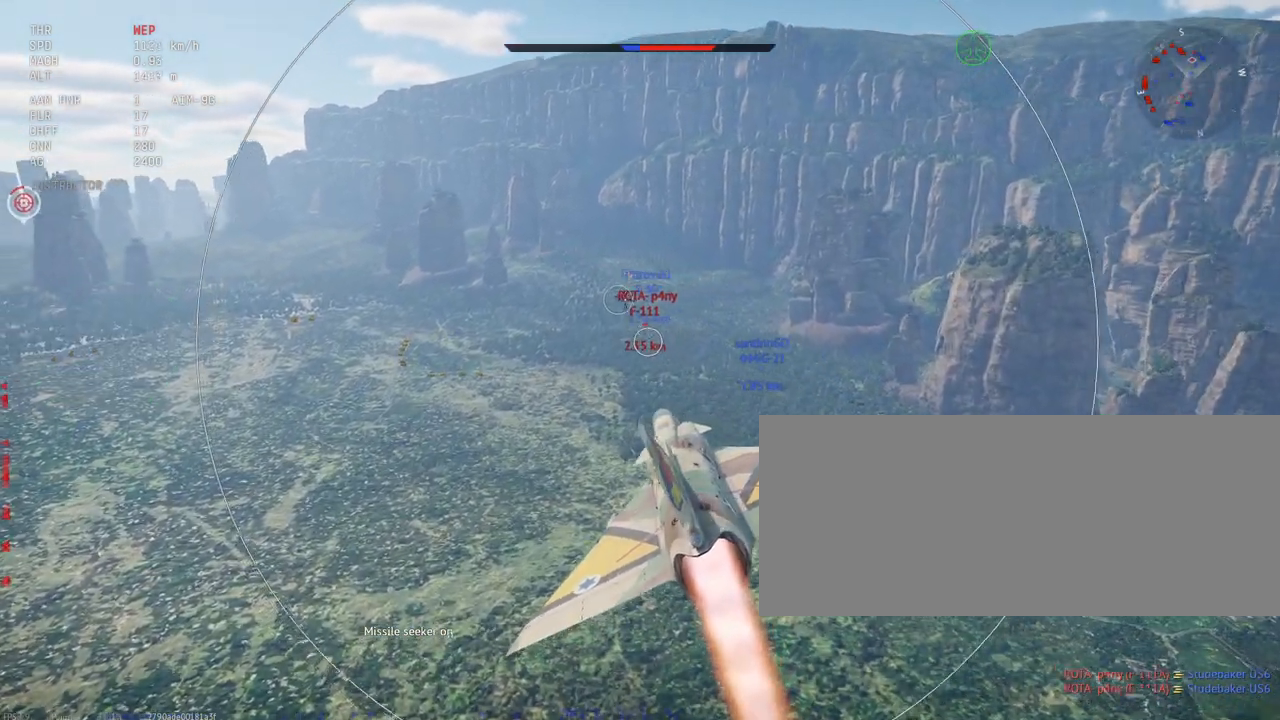
{"keys": ["shift_l"], "mouse": [], "events": []}
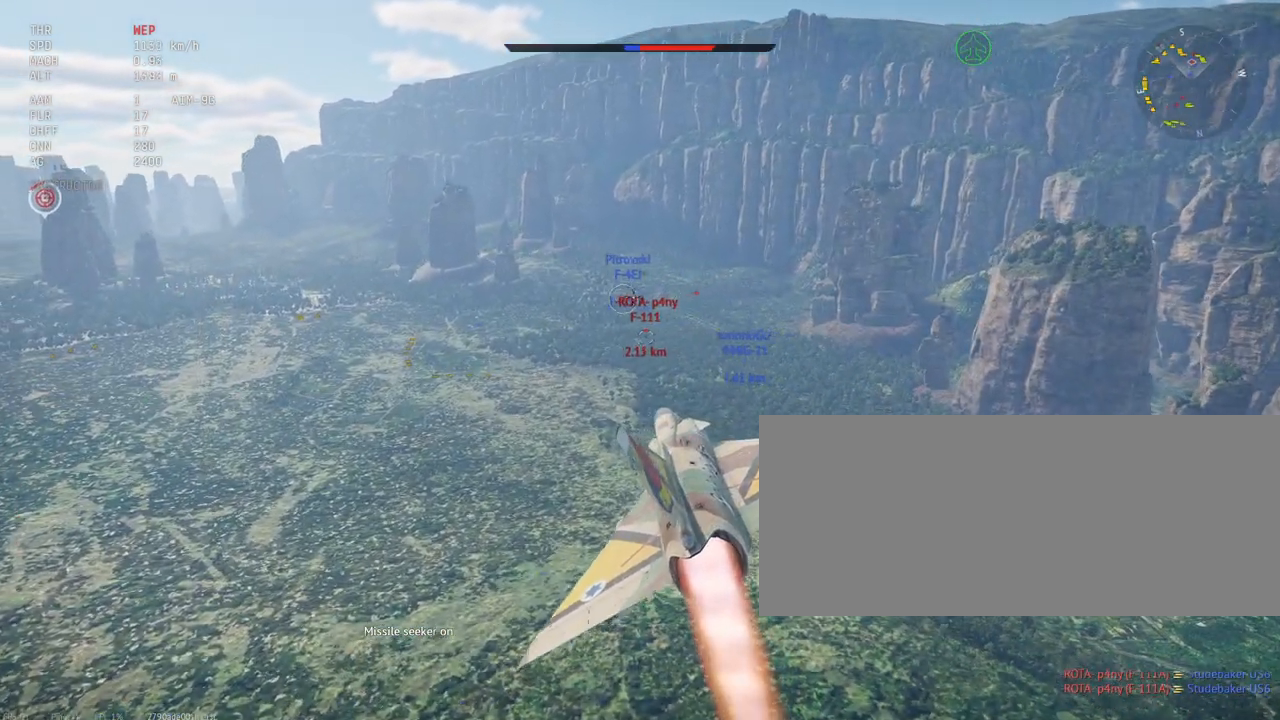
{"keys": ["shift_l"], "mouse": [], "events": []}
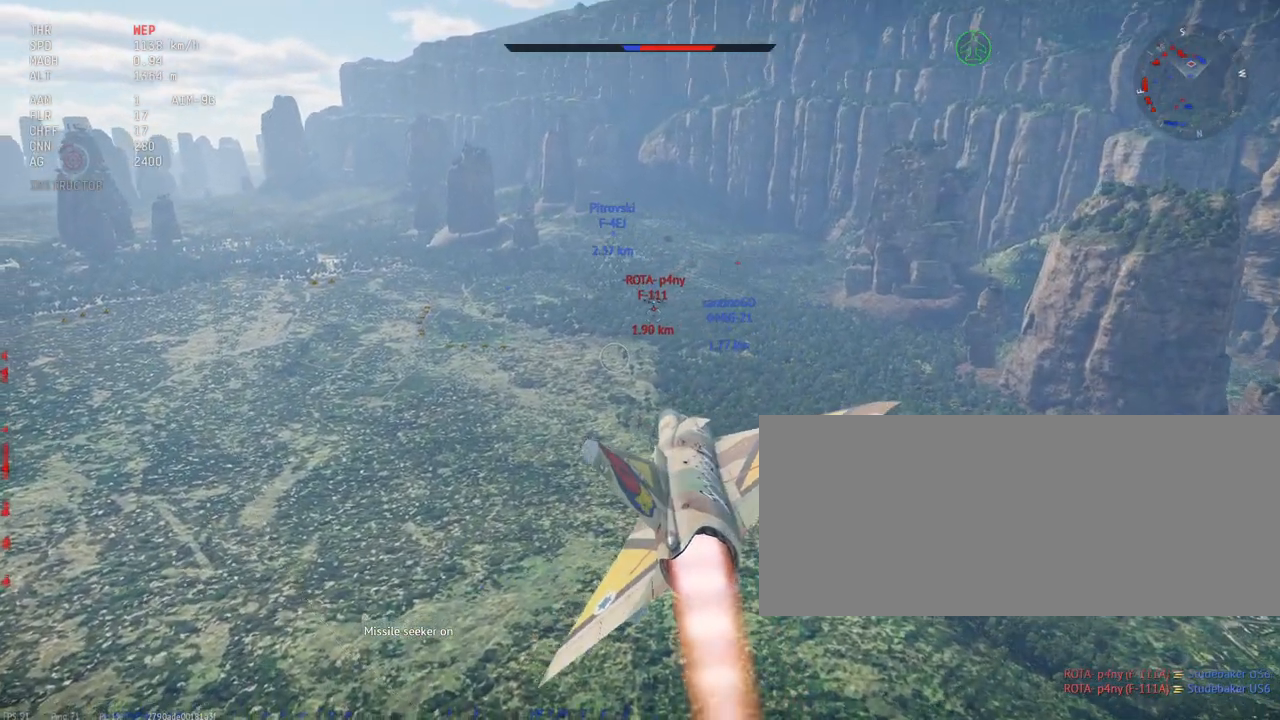
{"keys": ["shift_l"], "mouse": [], "events": []}
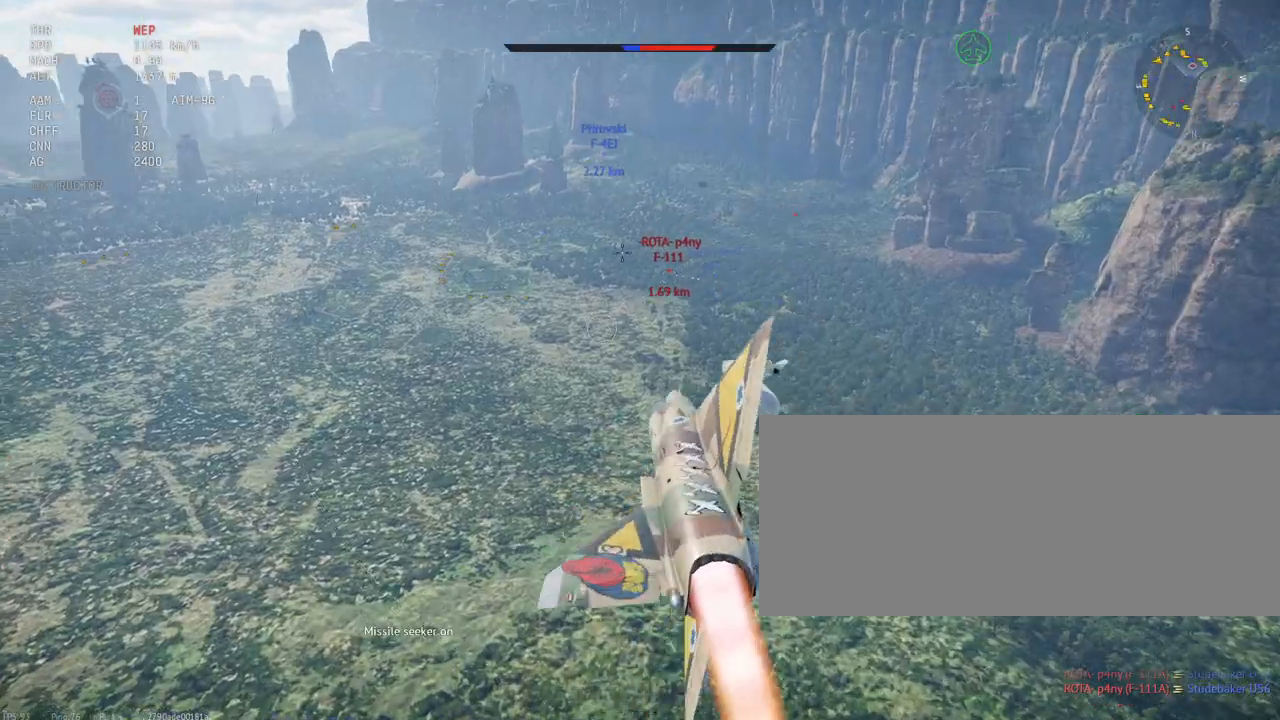
{"keys": ["shift_l"], "mouse": [], "events": []}
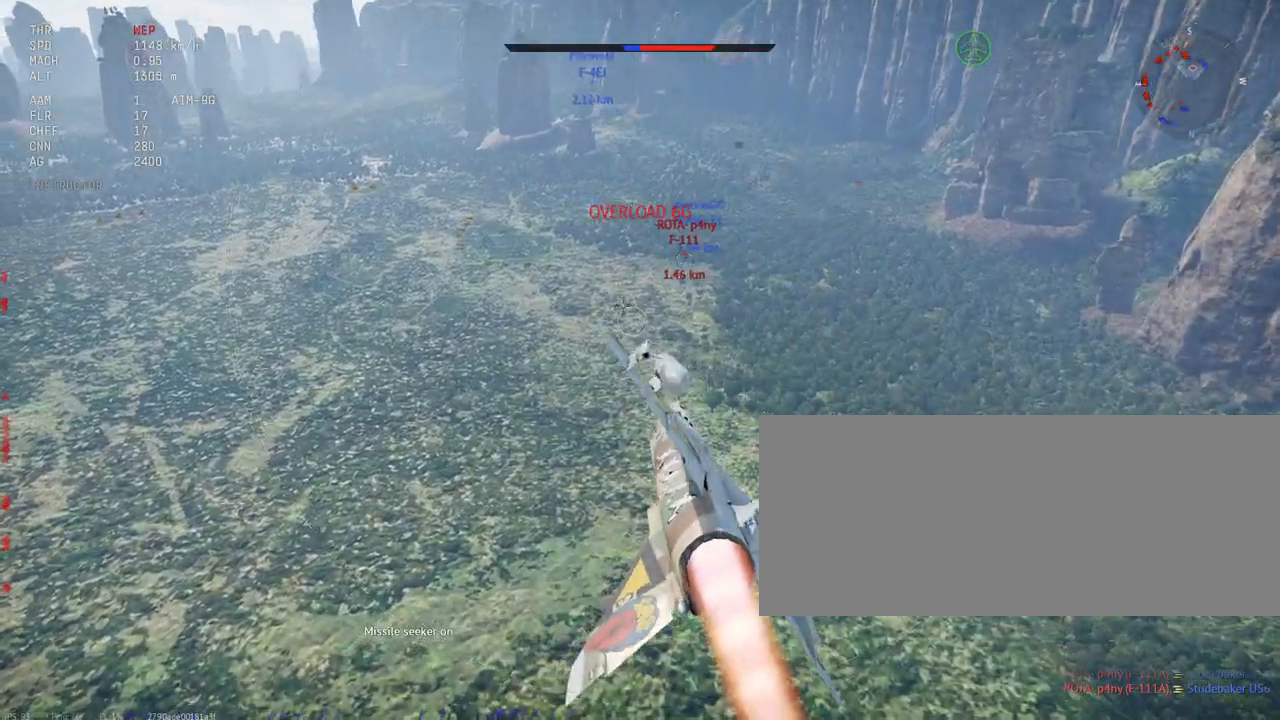
{"keys": ["shift_l"], "mouse": [], "events": []}
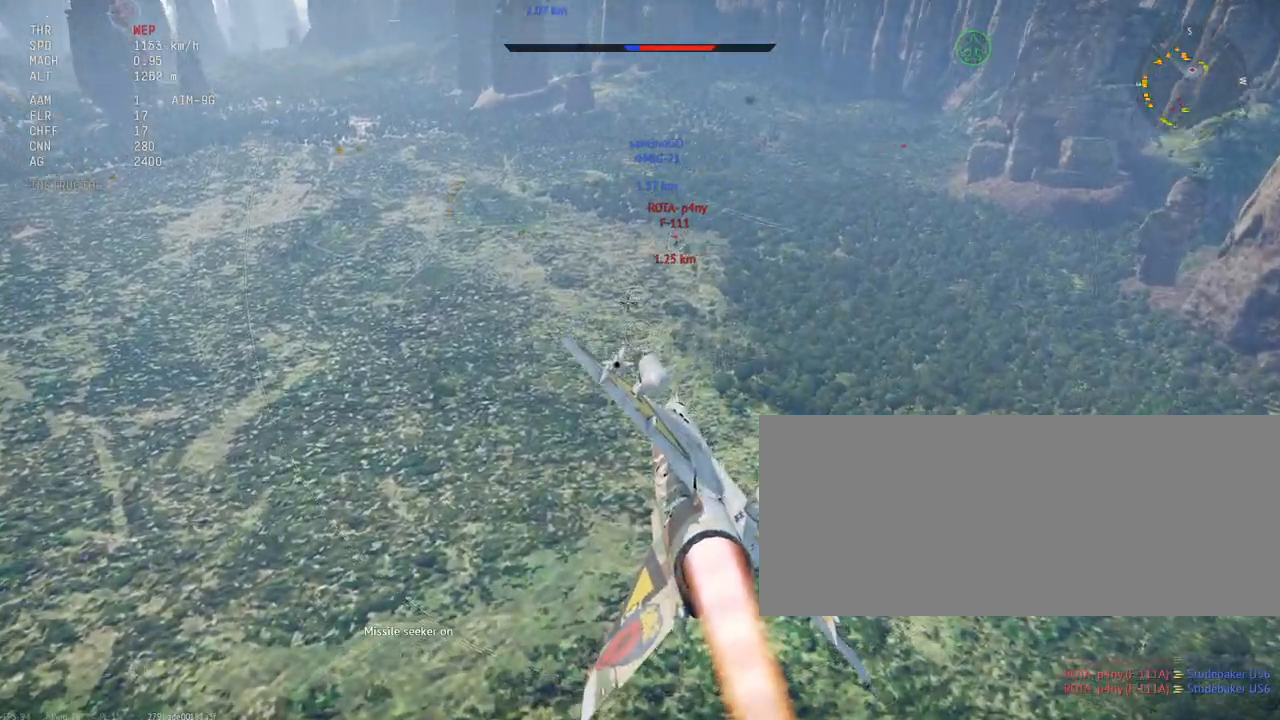
{"keys": ["shift_l"], "mouse": [], "events": [[217, "mouse_left", "down"], [433, "mouse_left", "up"]]}
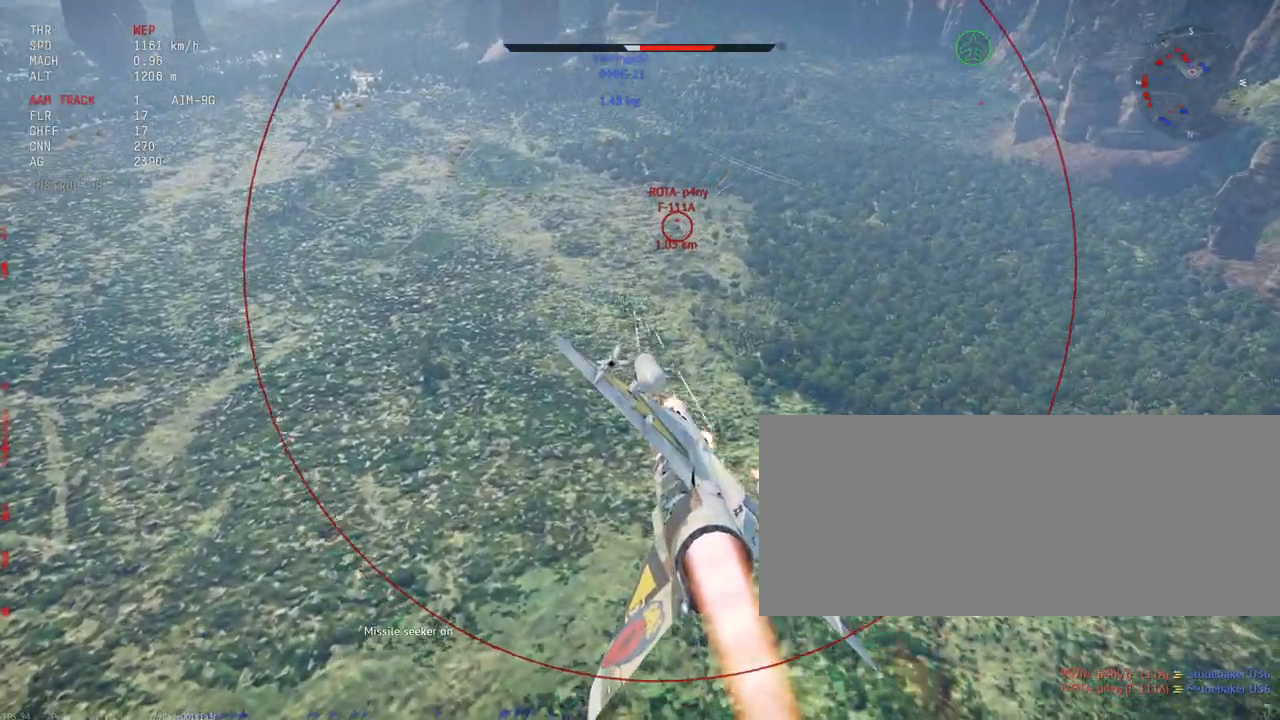
{"keys": ["d", "shift_l"], "mouse": [], "events": [[117, "mouse_left", "down"], [200, "mouse_left", "up"], [467, "d", "down"]]}
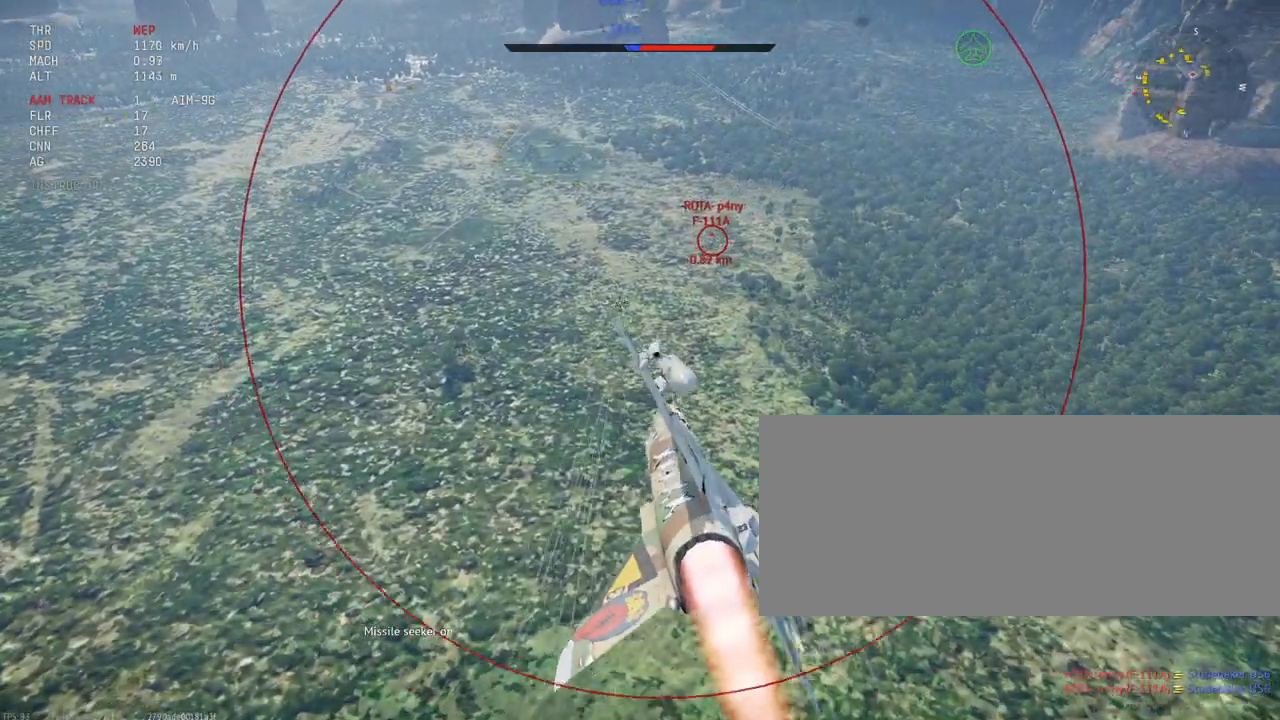
{"keys": ["a", "shift_l"], "mouse": [], "events": [[167, "d", "up"], [217, "mouse_mb5", "down"], [300, "mouse_mb5", "up"], [433, "a", "down"]]}
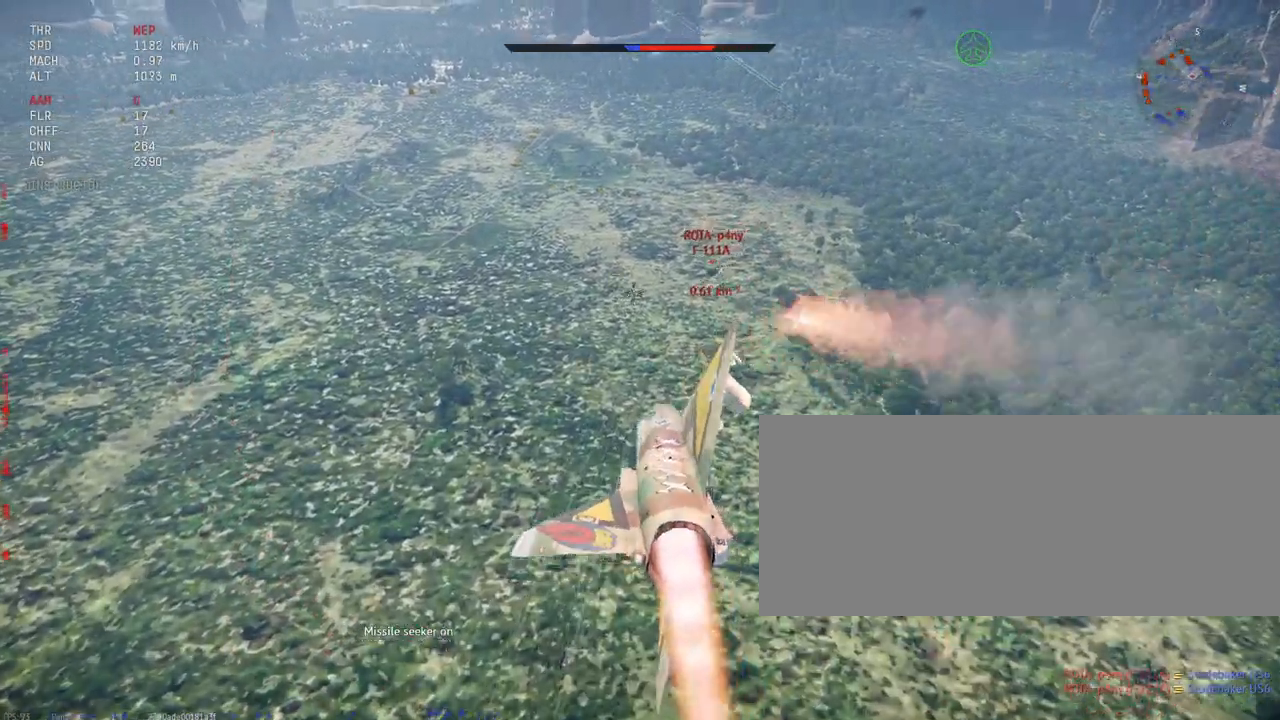
{"keys": ["shift_l"], "mouse": ["left"], "events": [[333, "mouse_left", "down"], [483, "a", "up"]]}
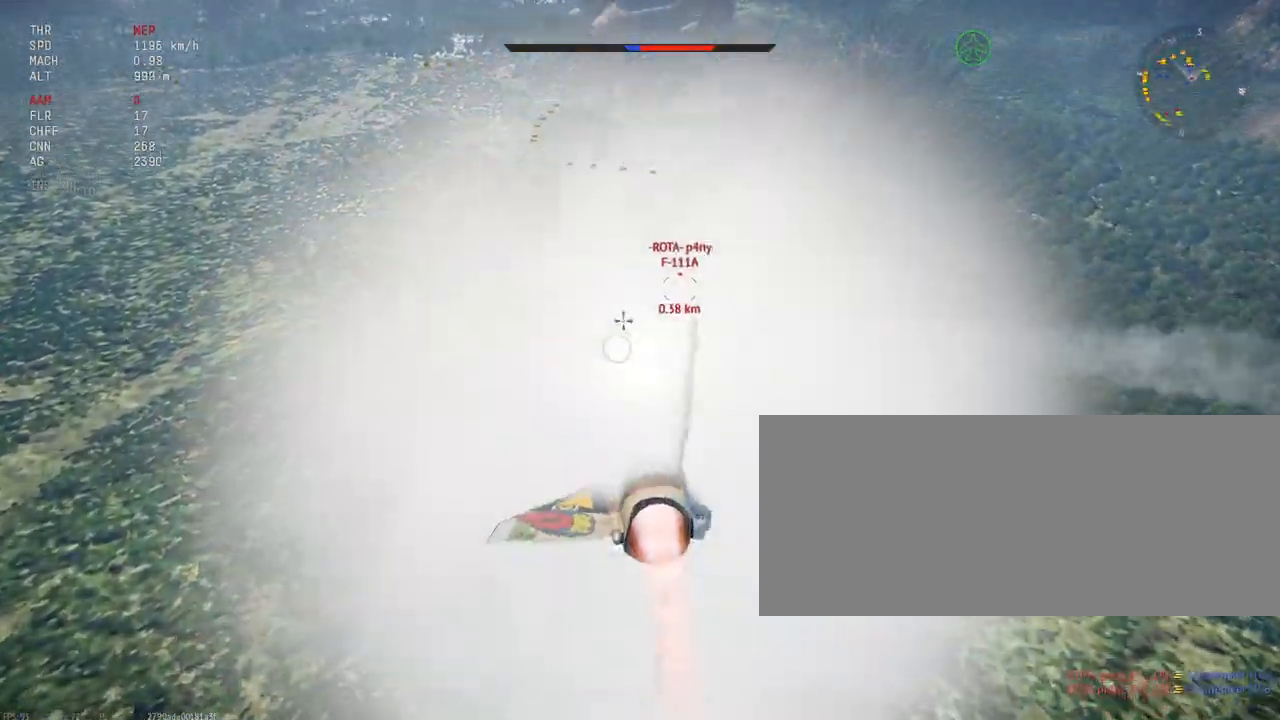
{"keys": ["d", "shift_l"], "mouse": [], "events": [[83, "d", "down"], [500, "mouse_left", "up"]]}
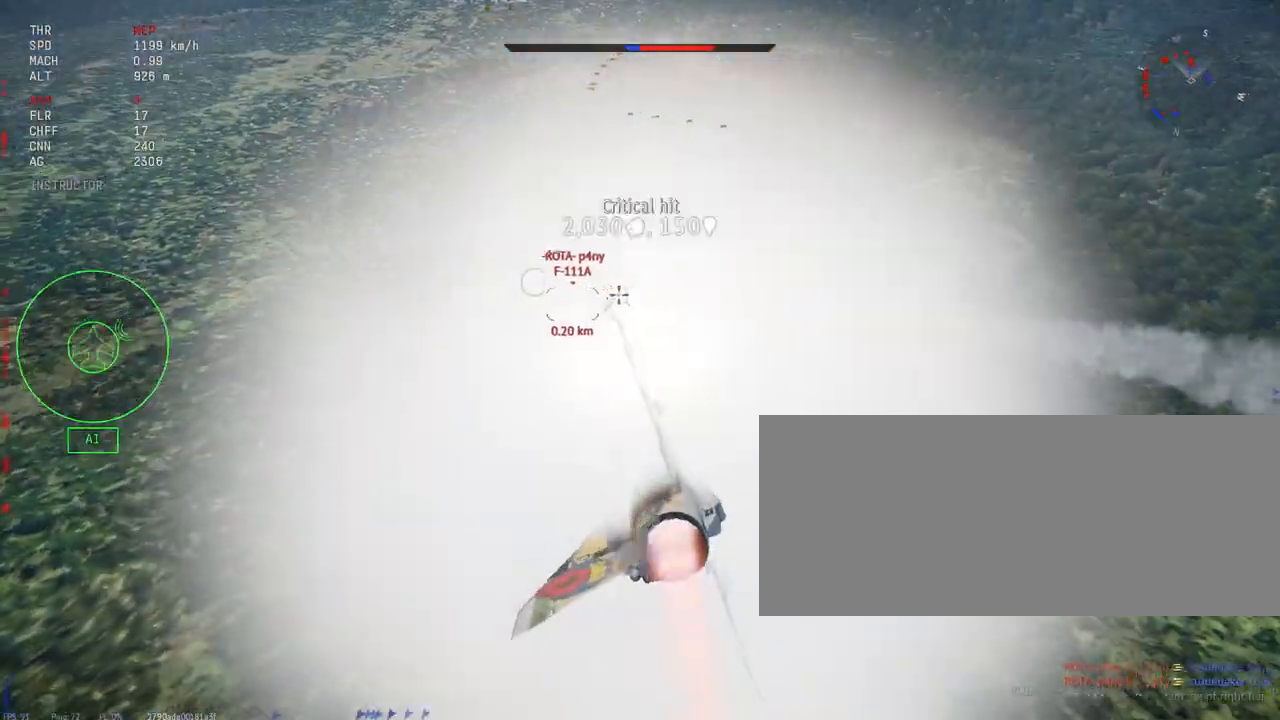
{"keys": ["s", "shift_l"], "mouse": [], "events": [[183, "s", "down"], [267, "s", "up"], [383, "d", "up"], [467, "s", "down"]]}
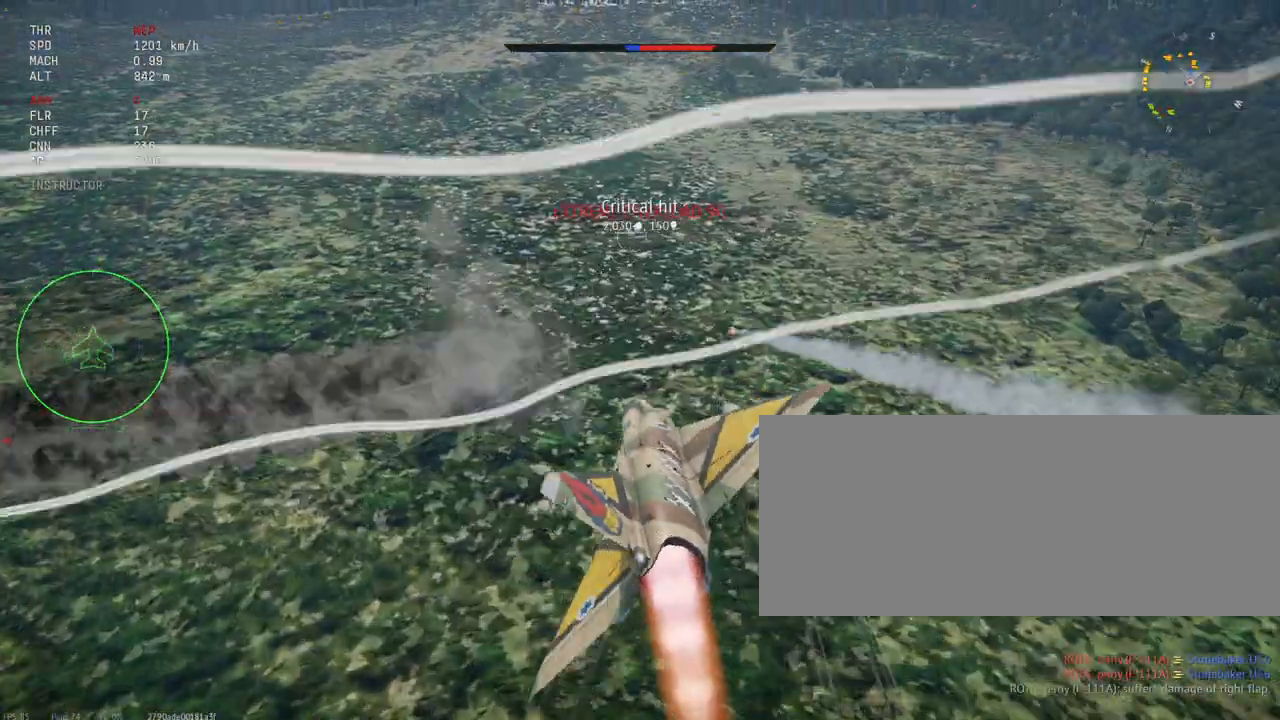
{"keys": ["c", "s", "shift_l"], "mouse": [], "events": [[50, "c", "down"]]}
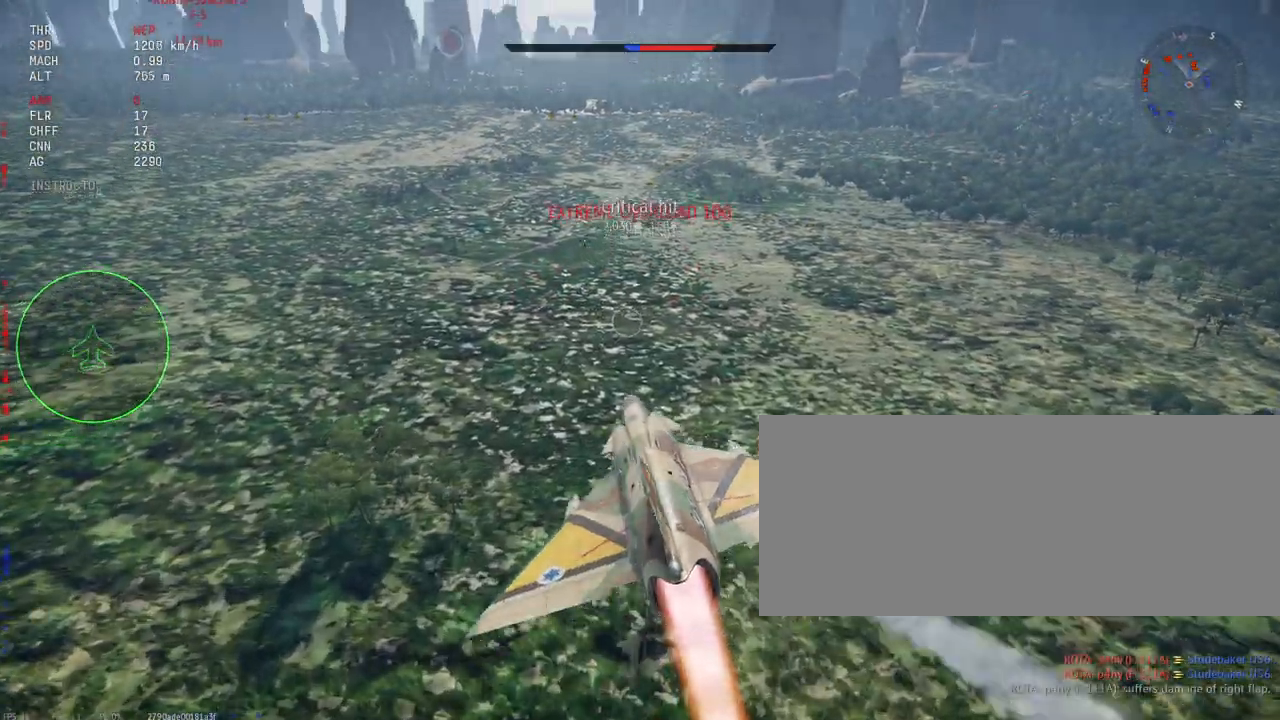
{"keys": ["c", "s", "shift_l"], "mouse": [], "events": []}
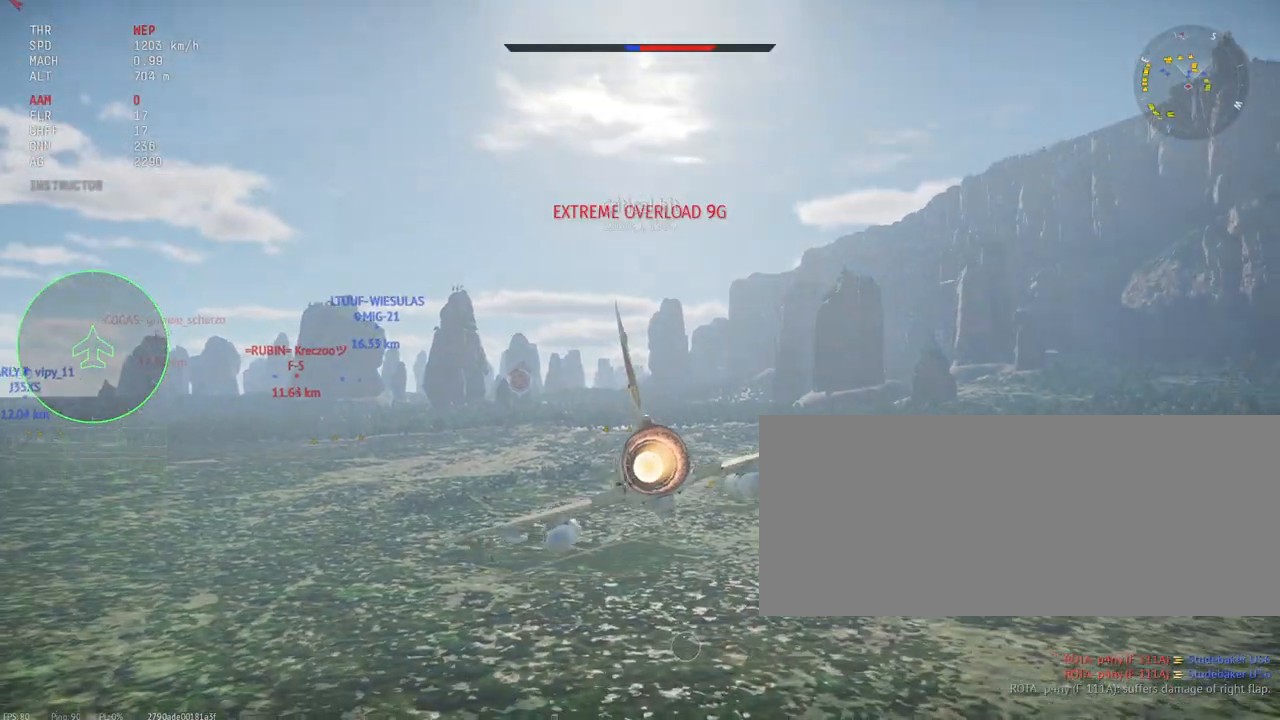
{"keys": ["c", "s", "shift_l"], "mouse": [], "events": []}
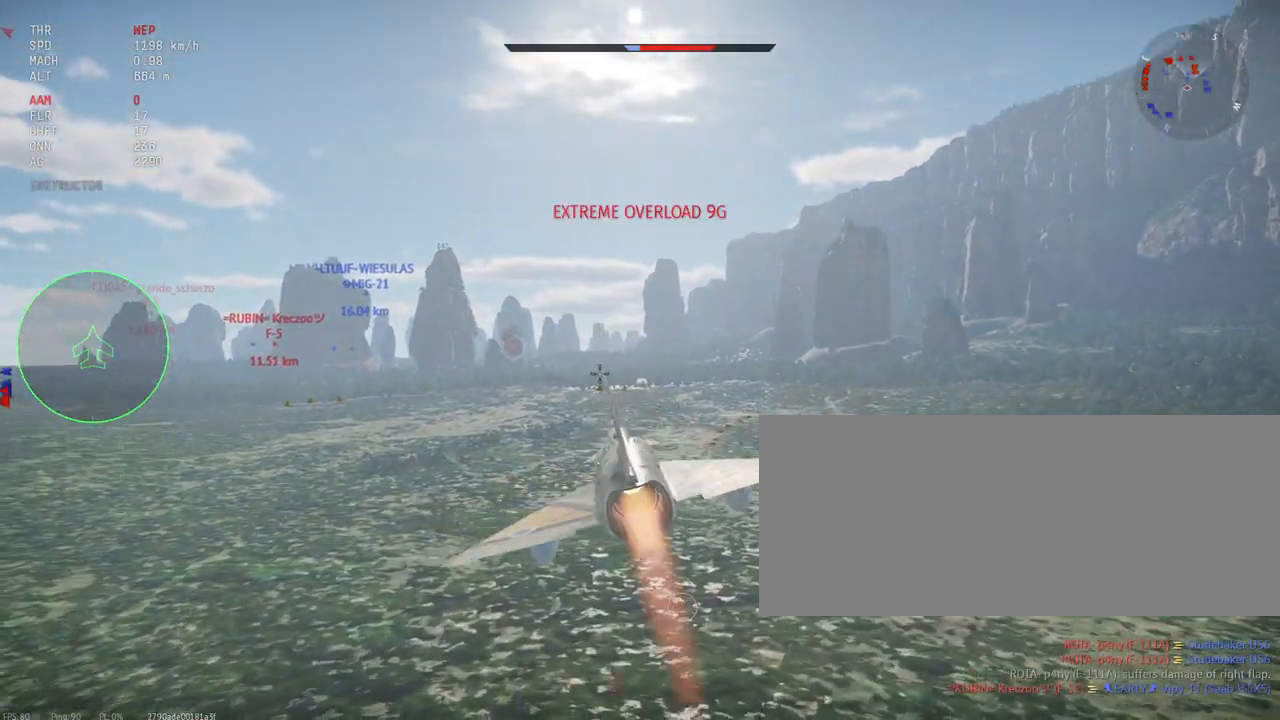
{"keys": ["c", "s", "shift_l"], "mouse": [], "events": []}
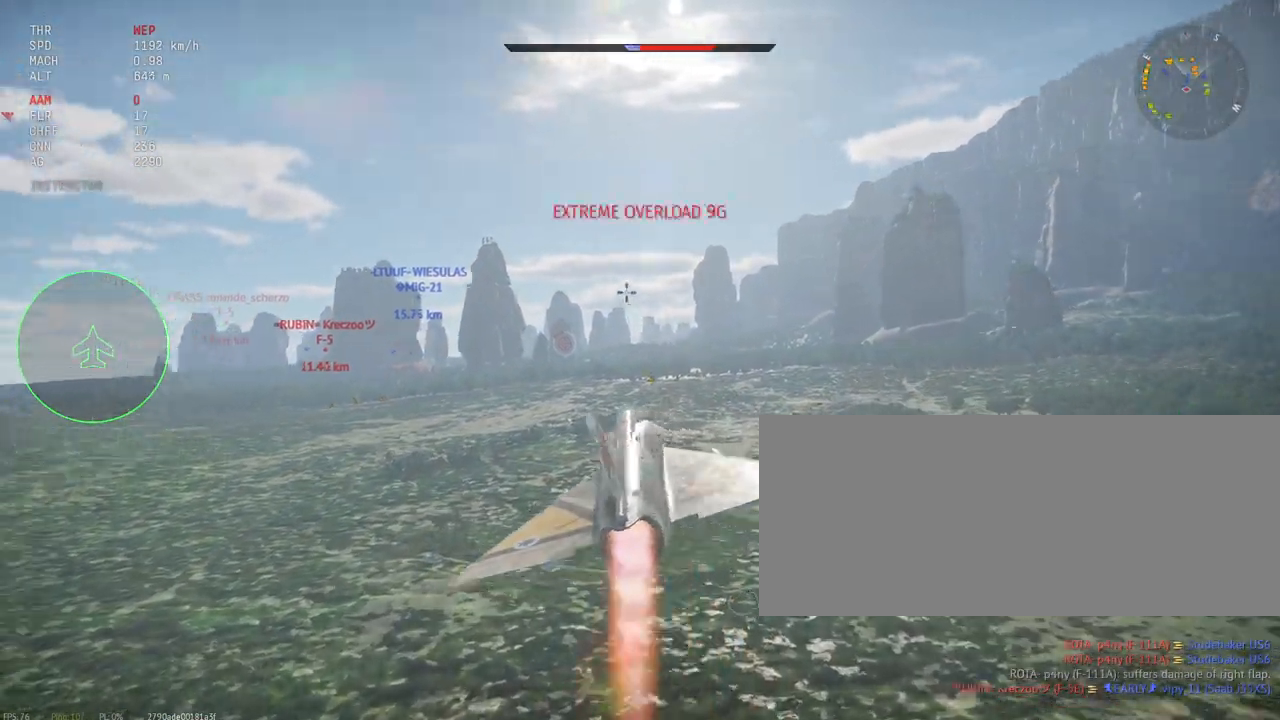
{"keys": ["c", "s", "shift_l"], "mouse": [], "events": []}
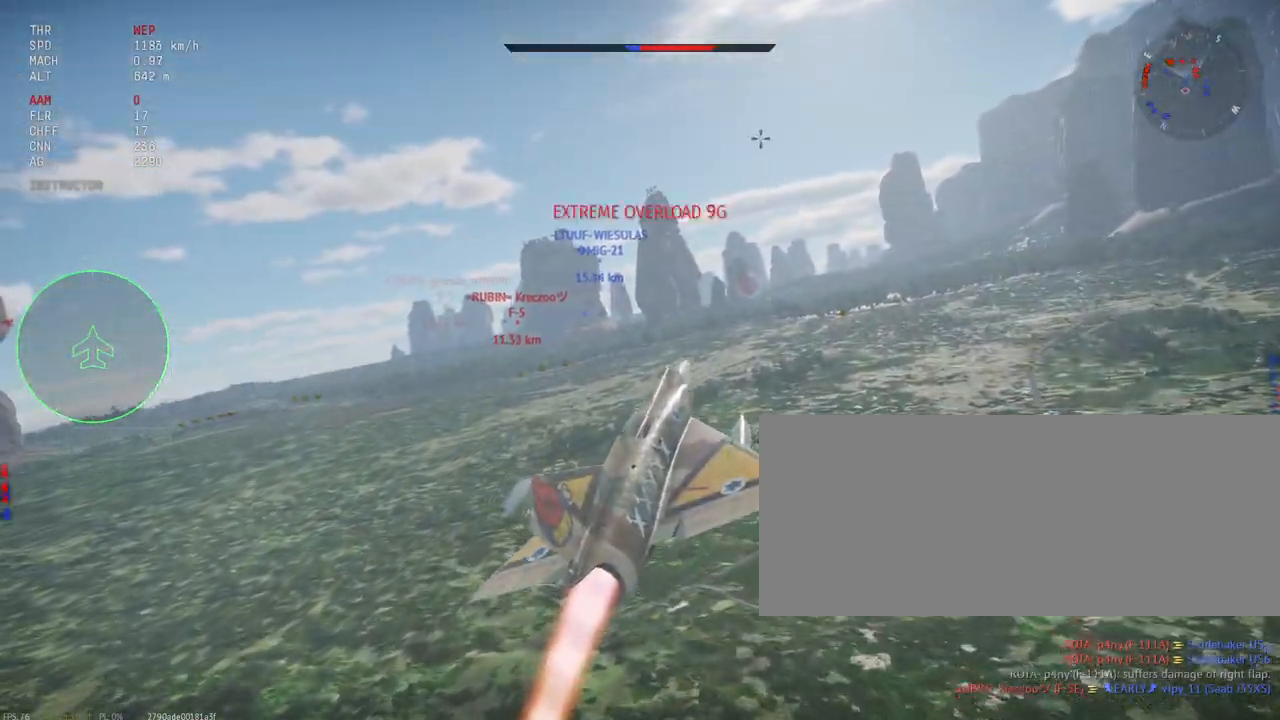
{"keys": ["c", "s", "shift_l"], "mouse": [], "events": []}
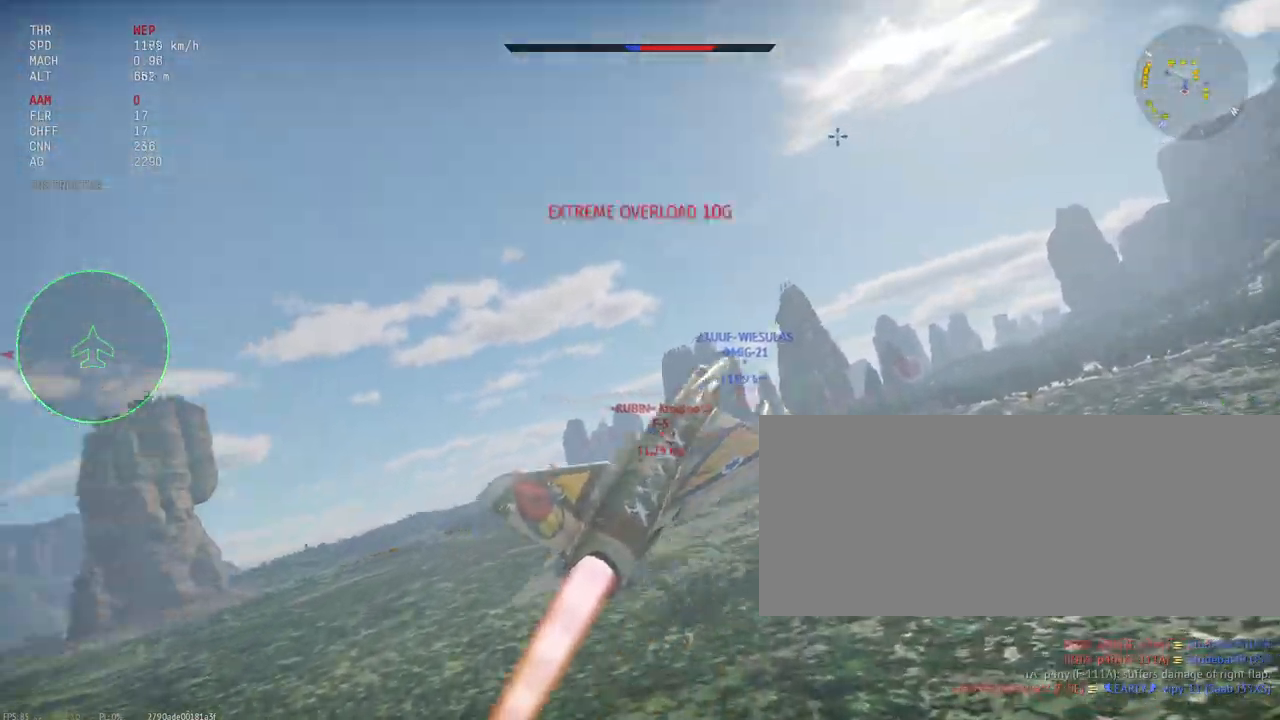
{"keys": ["c", "s", "shift_l"], "mouse": [], "events": []}
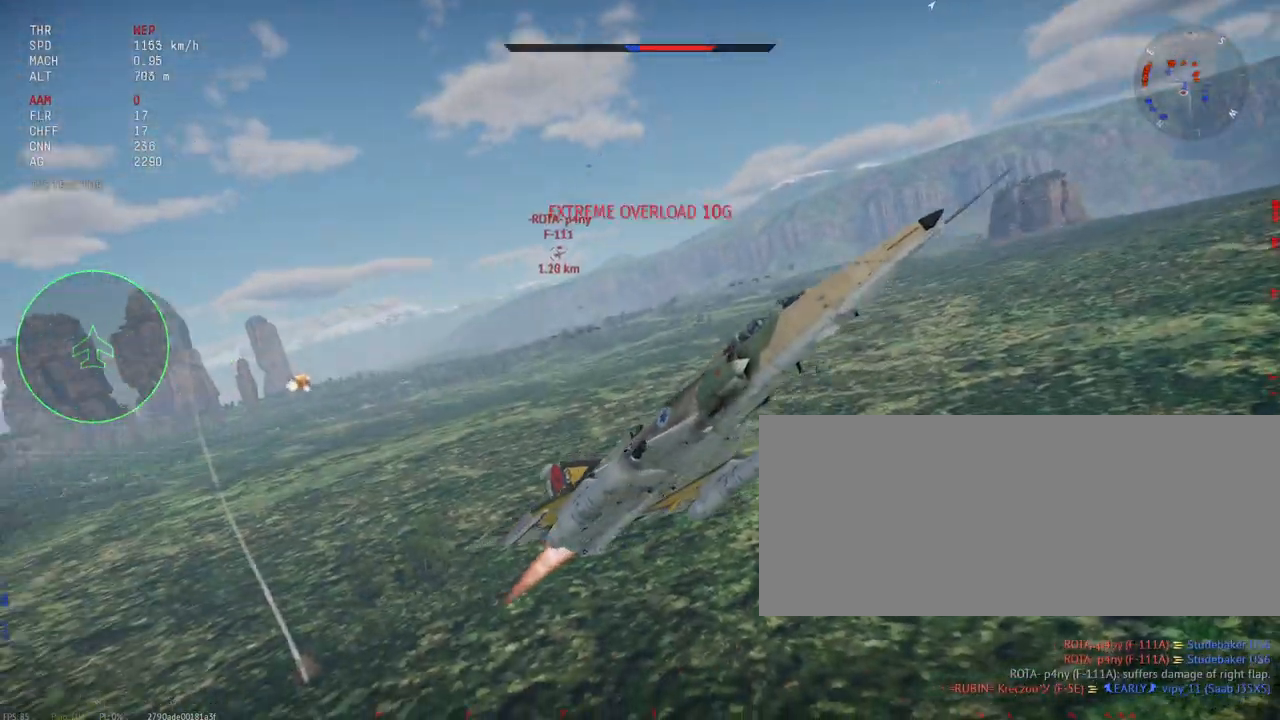
{"keys": ["c", "s", "shift_l"], "mouse": [], "events": []}
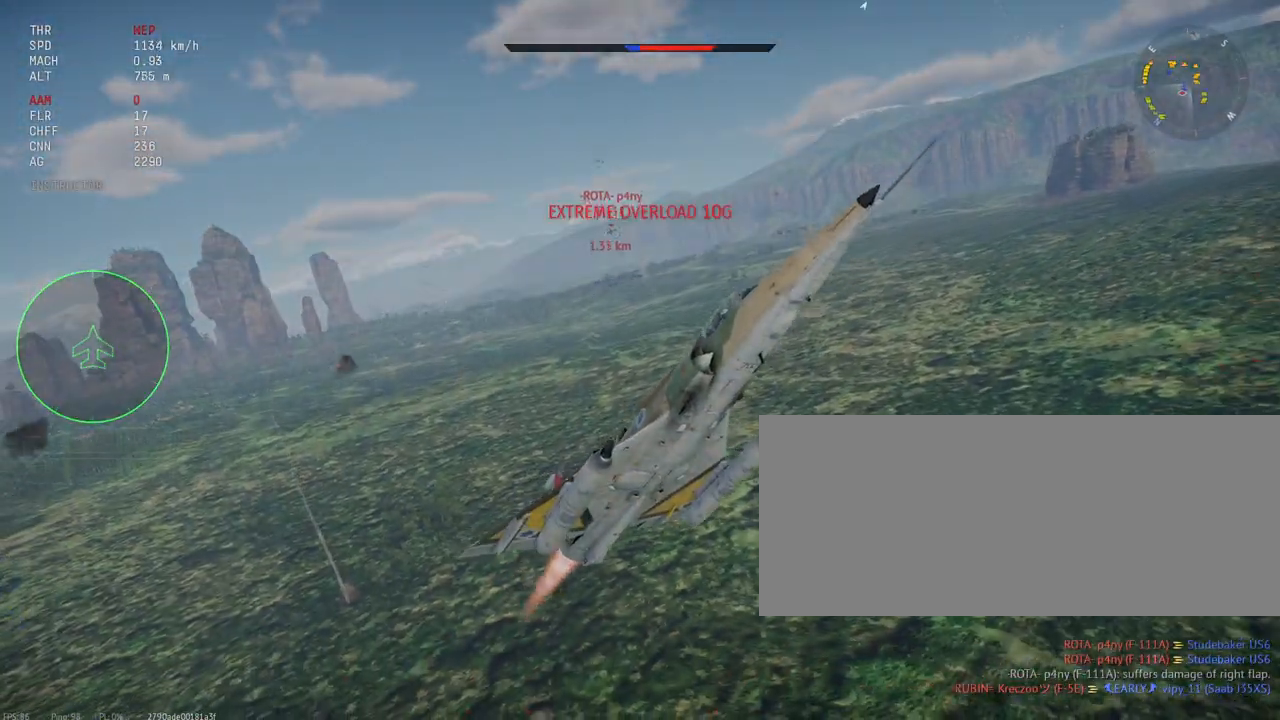
{"keys": ["c", "s", "shift_l"], "mouse": [], "events": []}
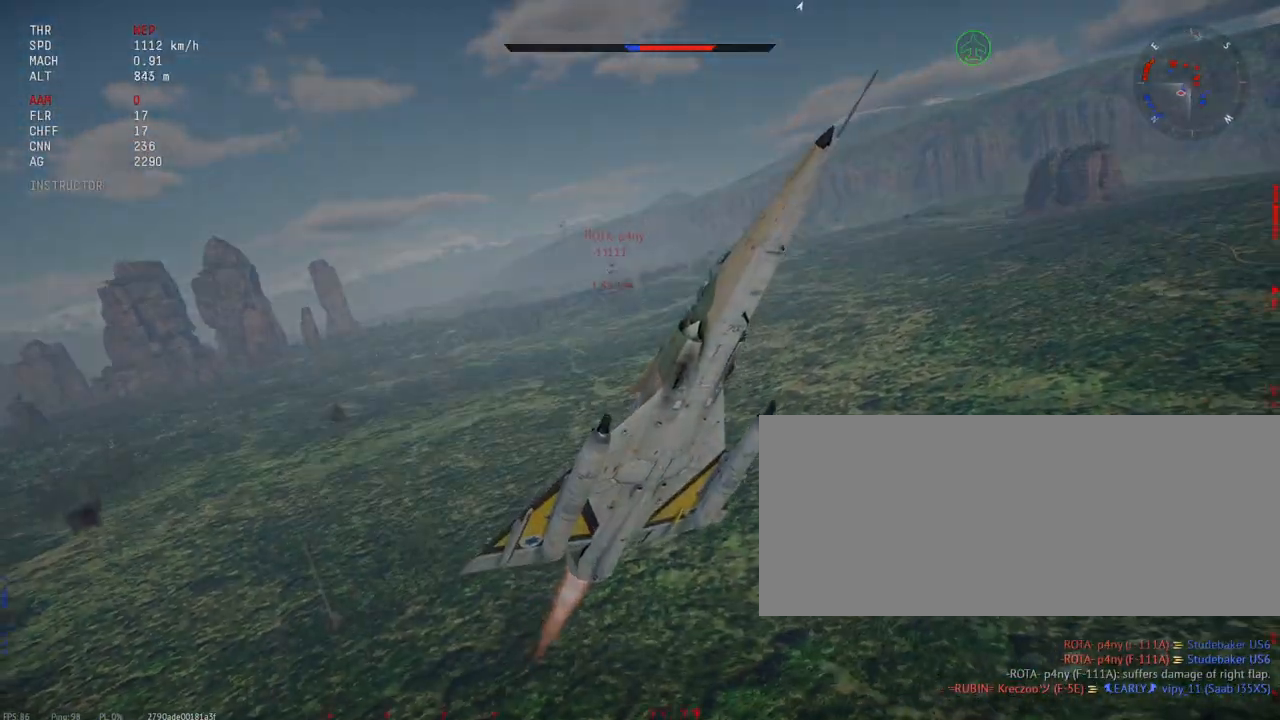
{"keys": ["c", "s", "shift_l"], "mouse": [], "events": []}
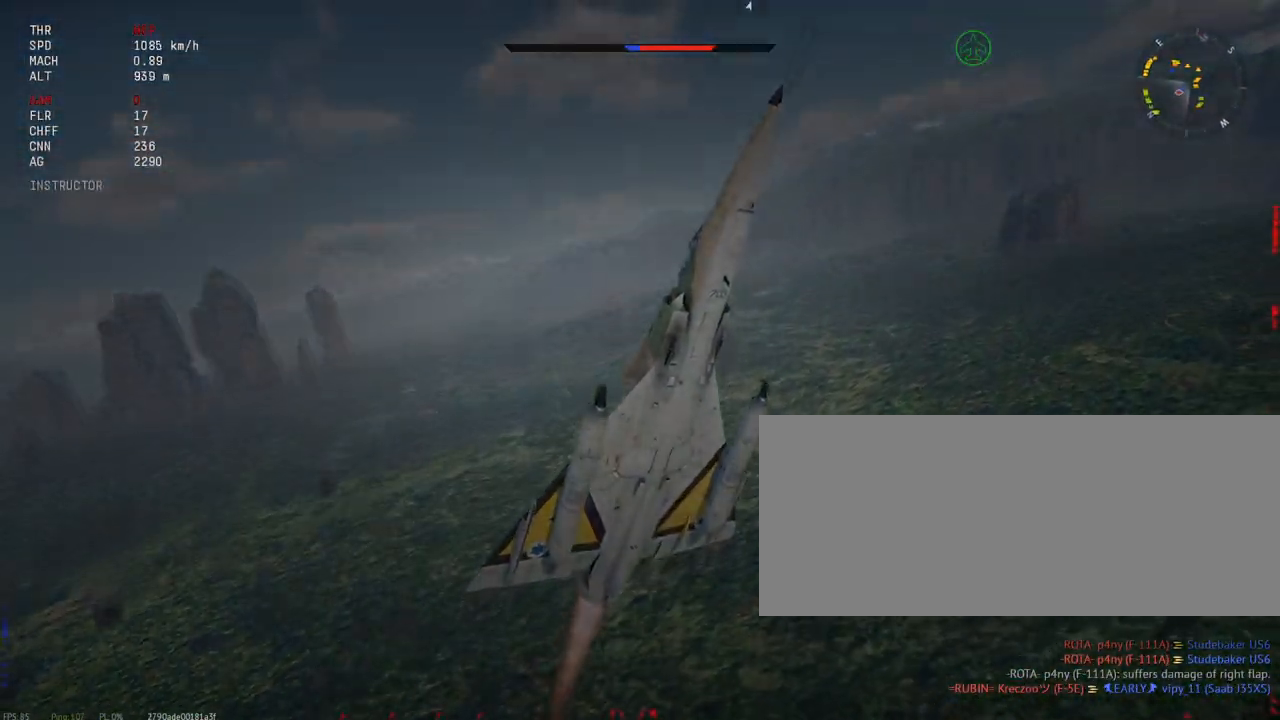
{"keys": ["c", "s", "shift_l"], "mouse": [], "events": []}
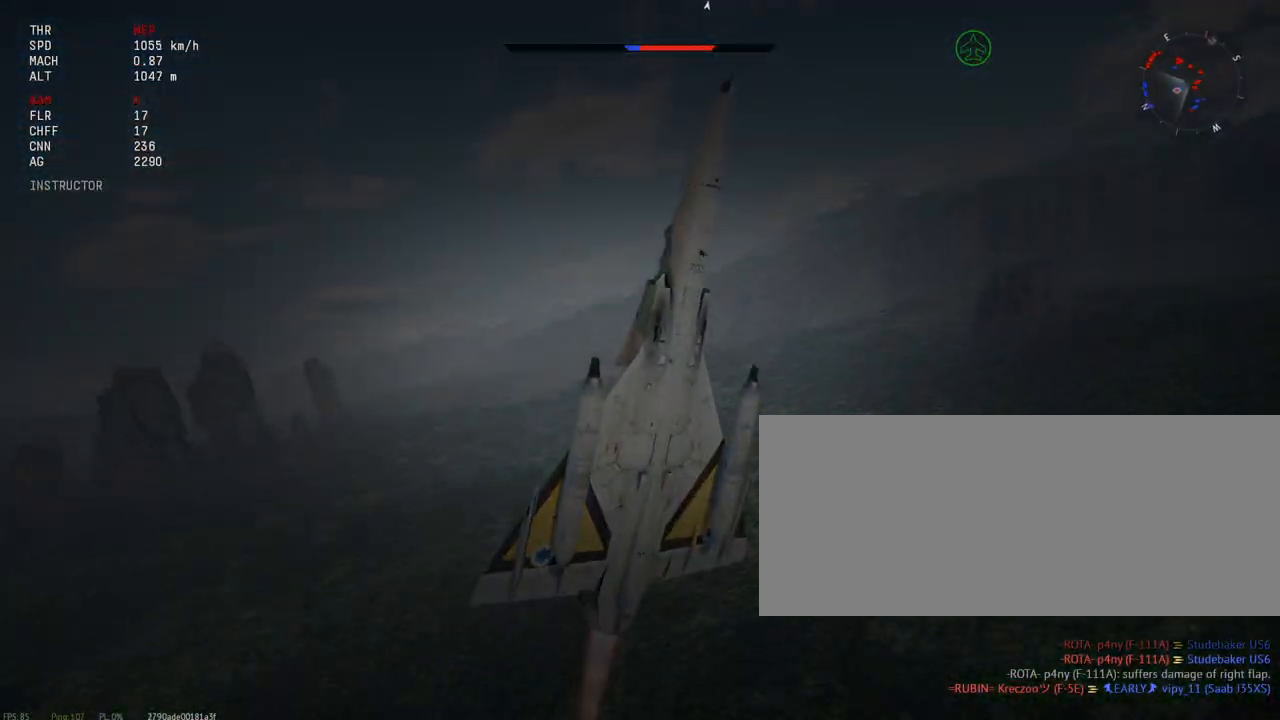
{"keys": ["c", "s"], "mouse": [], "events": [[100, "shift_l", "up"]]}